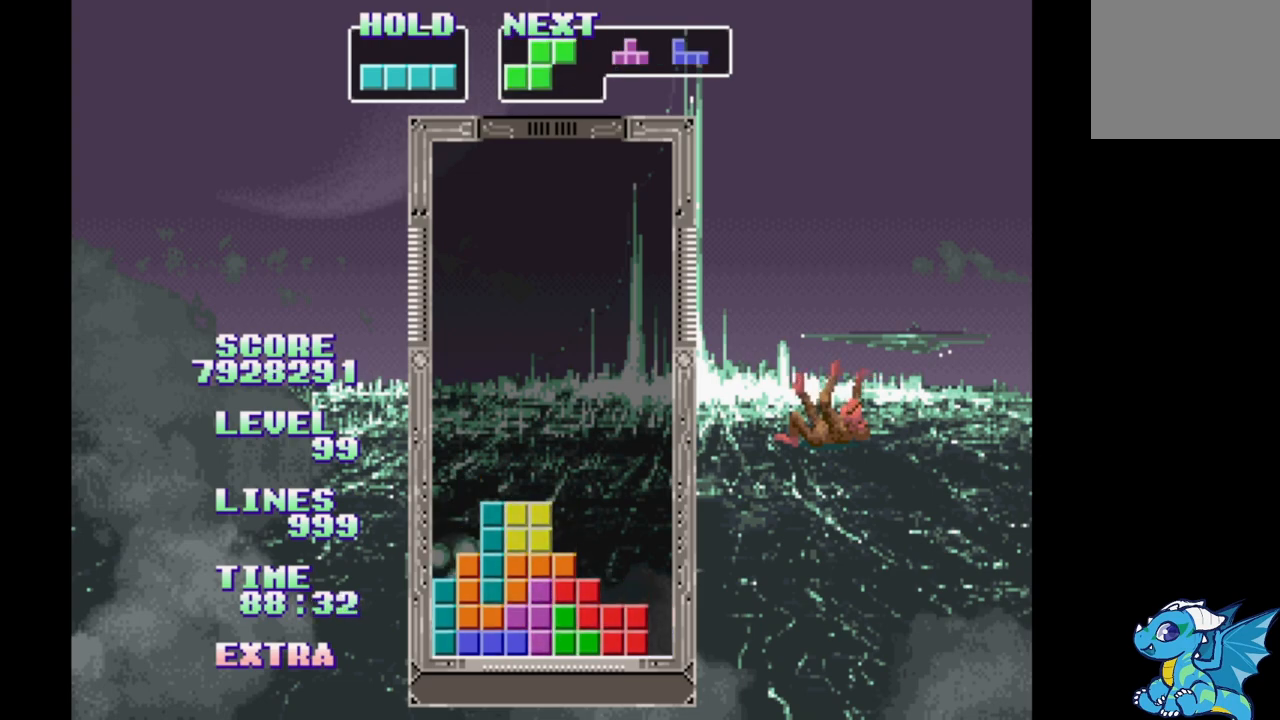
Gameplay with a controller (Xbox layout); each line is a JSON object with the inputs held at the frame after it. "events" lists button and stick changes between this image and that frame as [ms after this image, input, new state], when the widget could be followed in between. Not read: L2 L3 R2 R3 left_stick right_stick.
{"buttons": ["B", "DPAD_RIGHT"], "events": [[33, "DPAD_LEFT", "up"], [317, "DPAD_RIGHT", "down"], [450, "B", "down"]]}
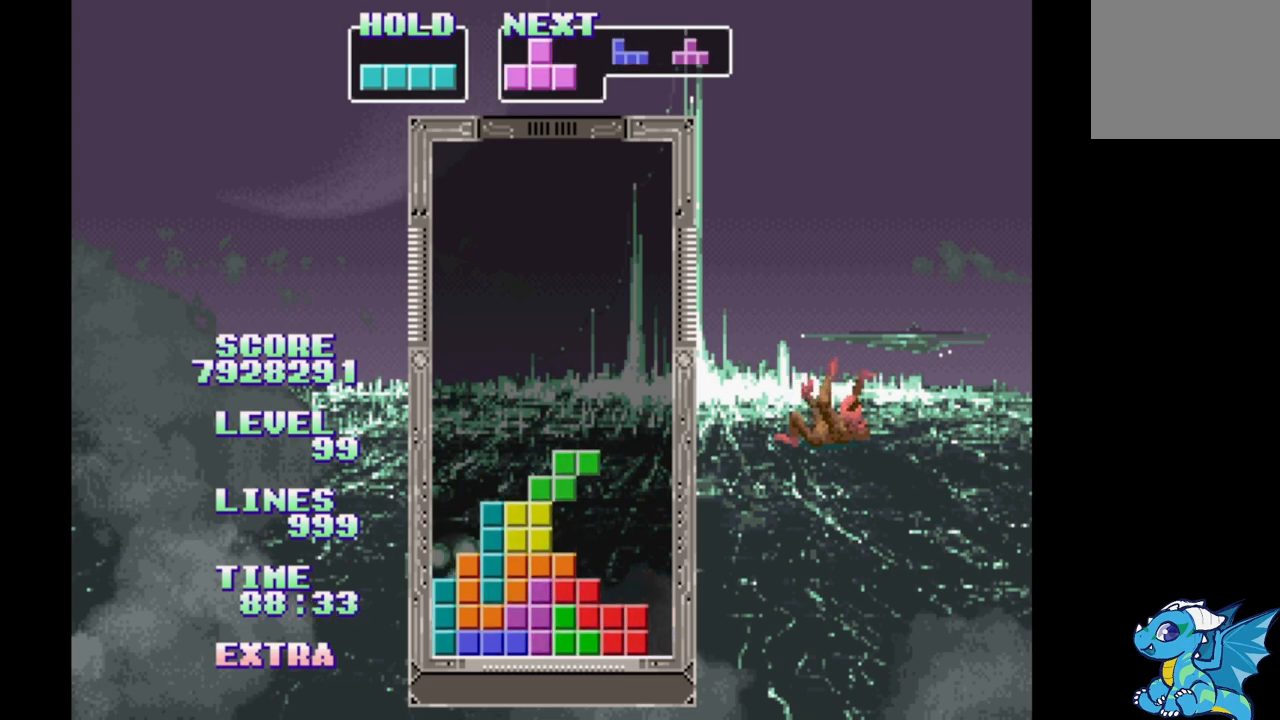
{"buttons": ["DPAD_LEFT"], "events": [[33, "B", "up"], [67, "DPAD_LEFT", "down"], [100, "DPAD_RIGHT", "up"]]}
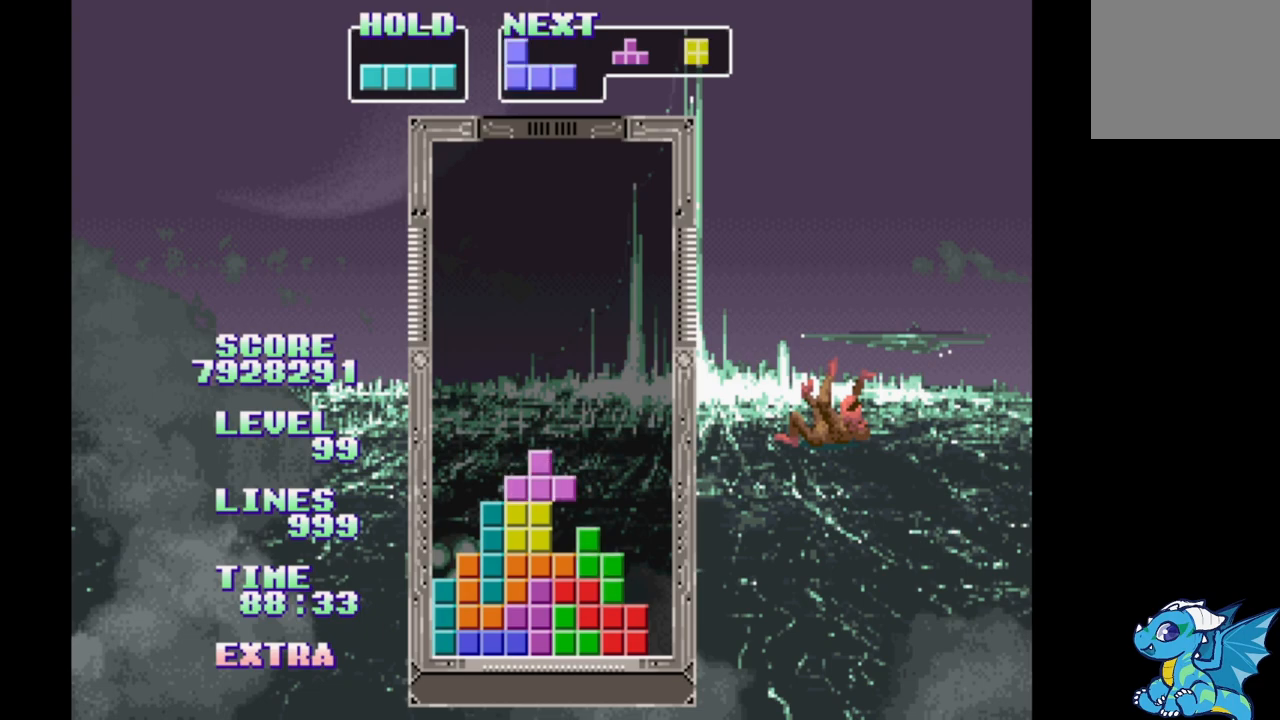
{"buttons": ["DPAD_LEFT"], "events": [[183, "DPAD_RIGHT", "down"], [250, "DPAD_RIGHT", "up"]]}
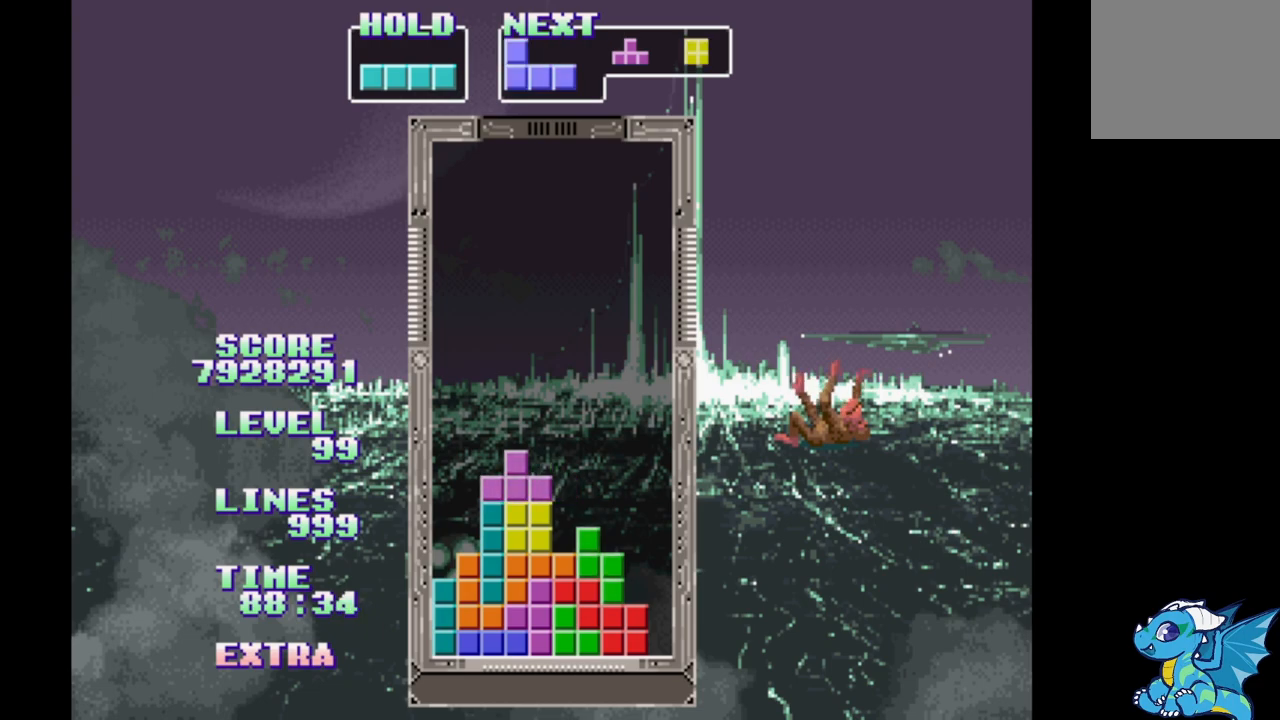
{"buttons": ["DPAD_LEFT"], "events": [[300, "B", "down"], [417, "B", "up"]]}